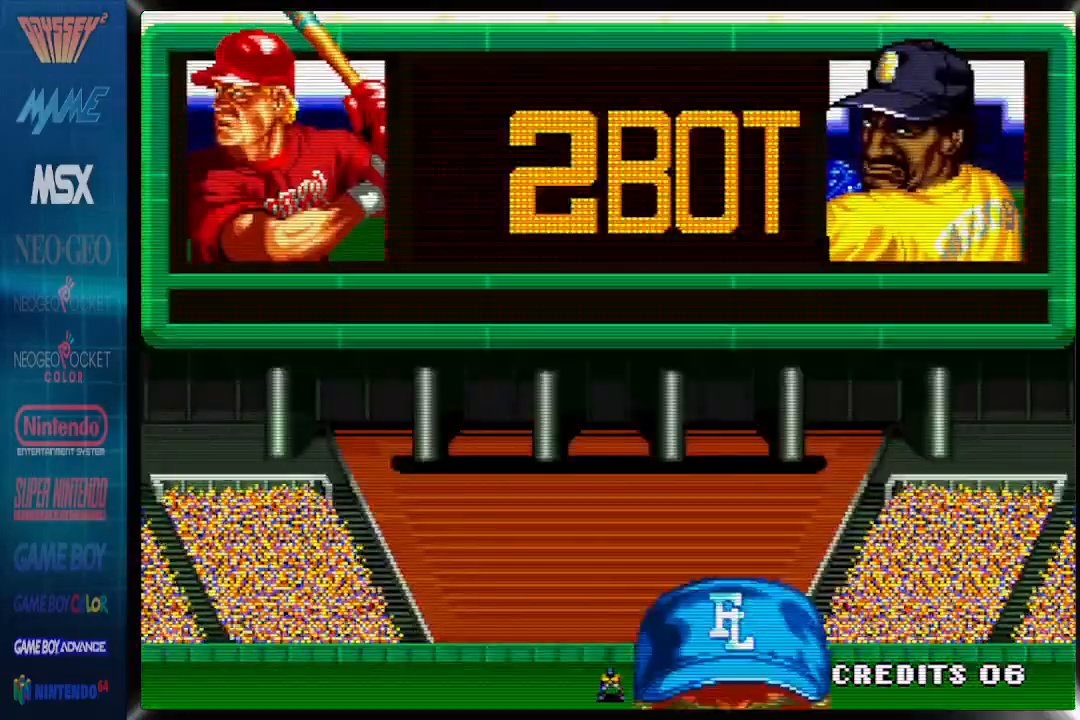
Gameplay with a controller (PlayStation layout); each line is a JSON object with the inputs held at the frame after it. "events" lists button and stick changes between this image and that frame as [ms after this image, input, new state], when the widget could be followed in between. Not read: left_stick right_stick.
{"buttons": ["CROSS"], "events": [[367, "DPAD_RIGHT", "up"]]}
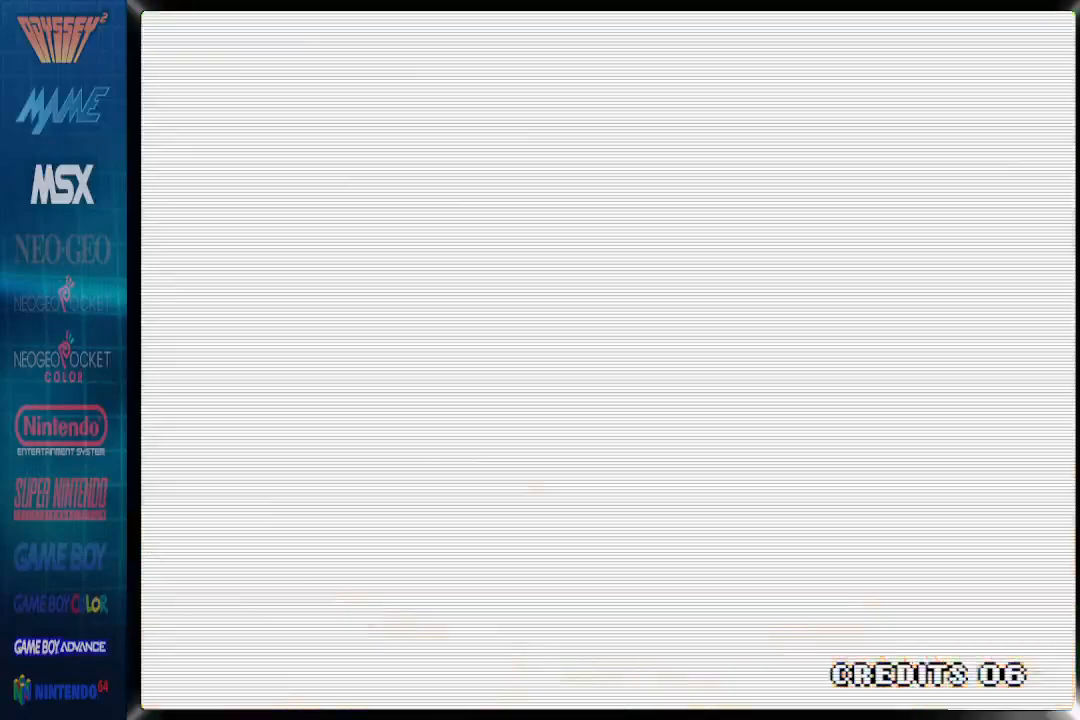
{"buttons": [], "events": [[150, "CROSS", "up"]]}
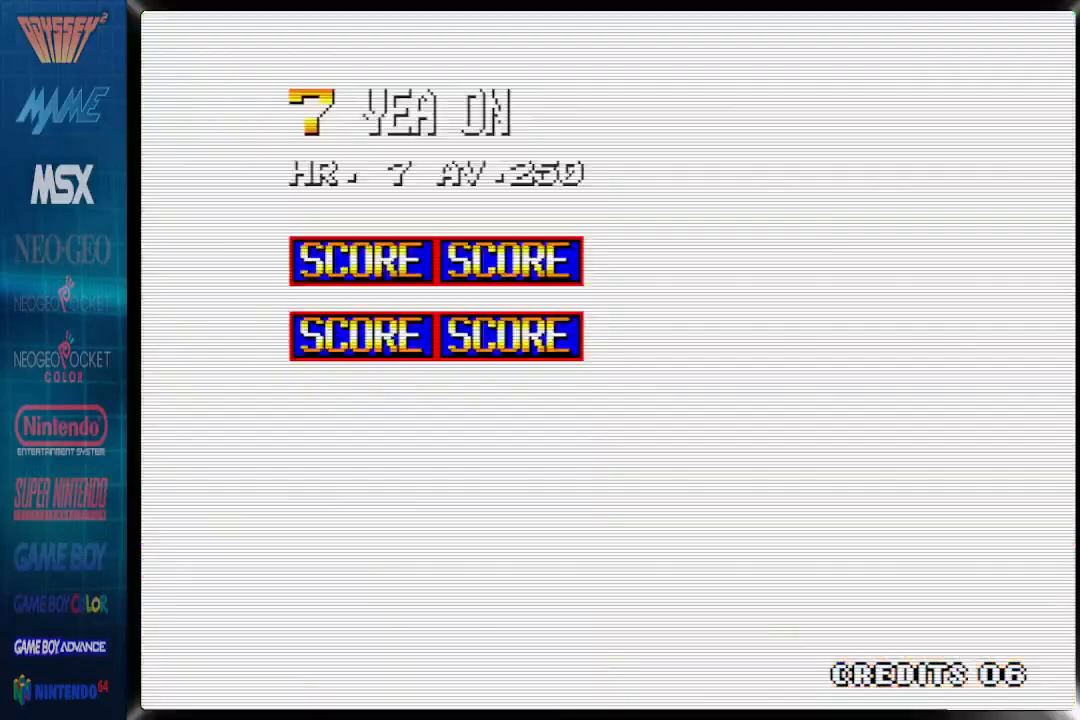
{"buttons": [], "events": []}
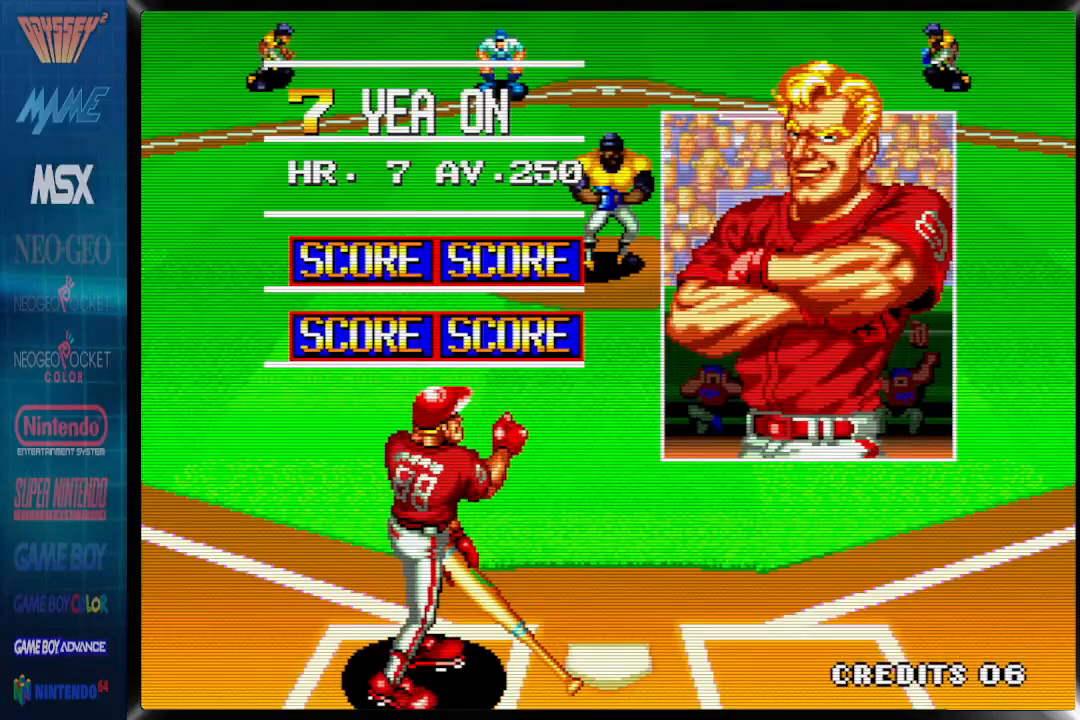
{"buttons": [], "events": []}
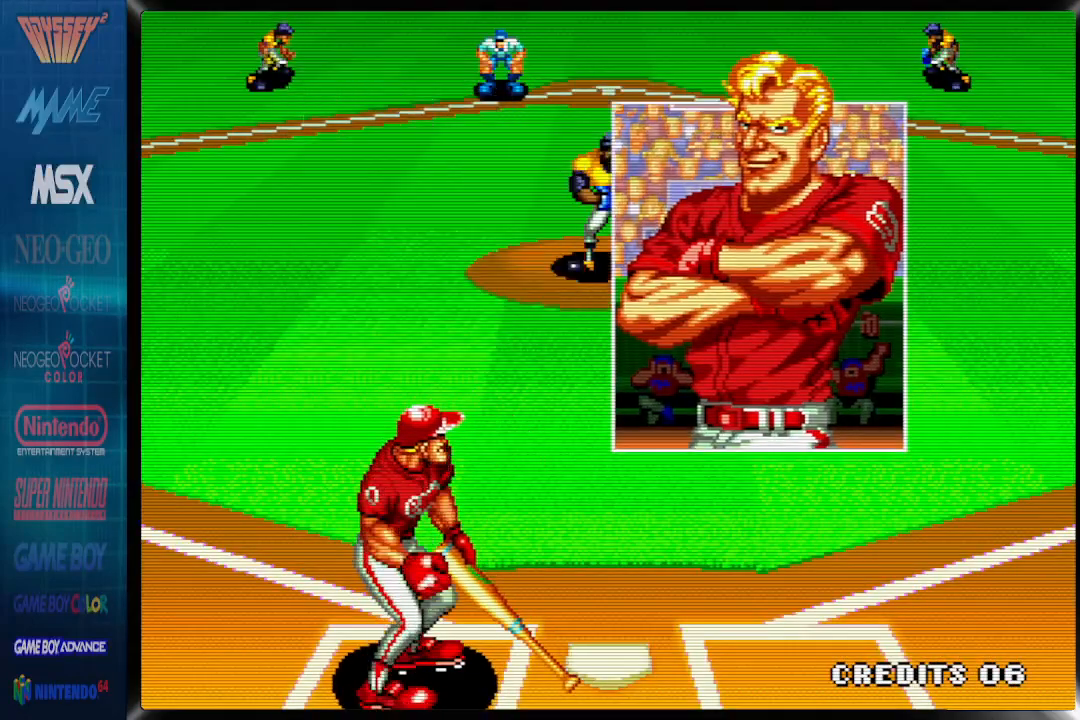
{"buttons": [], "events": []}
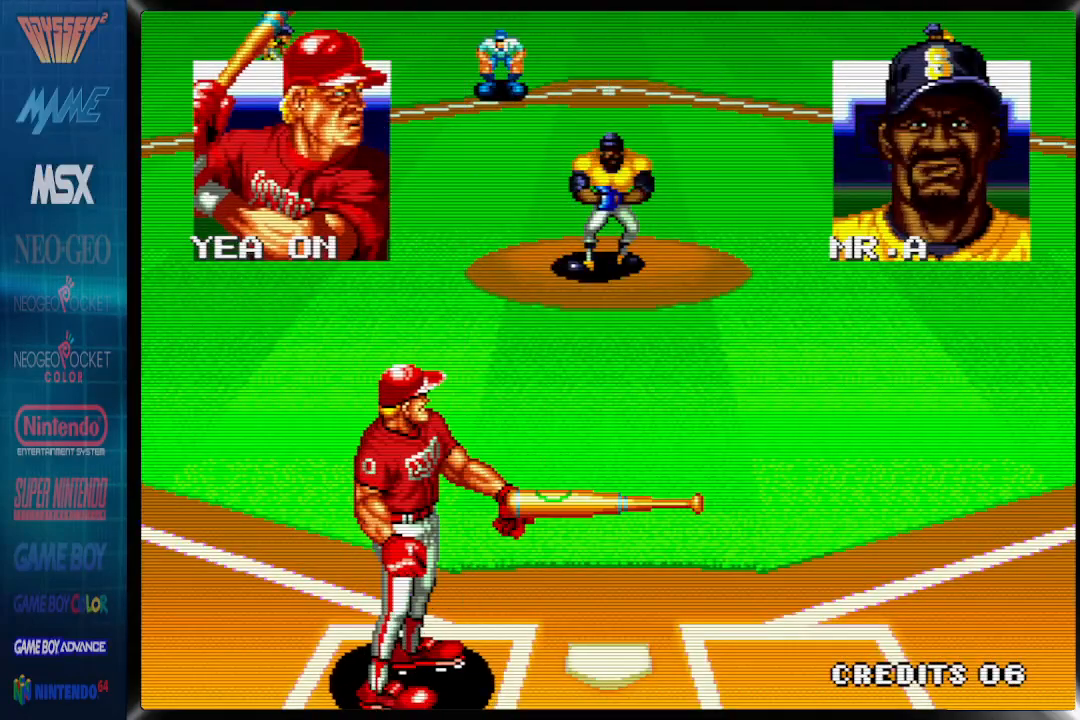
{"buttons": ["DPAD_LEFT"], "events": [[50, "DPAD_LEFT", "down"]]}
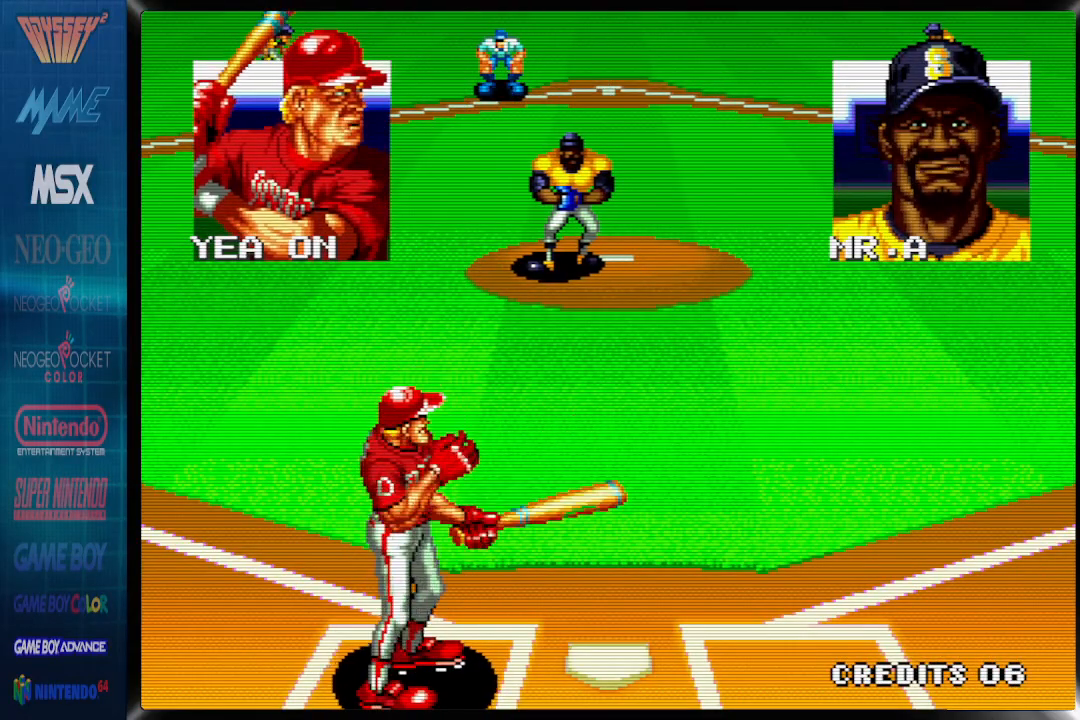
{"buttons": [], "events": [[467, "DPAD_LEFT", "up"]]}
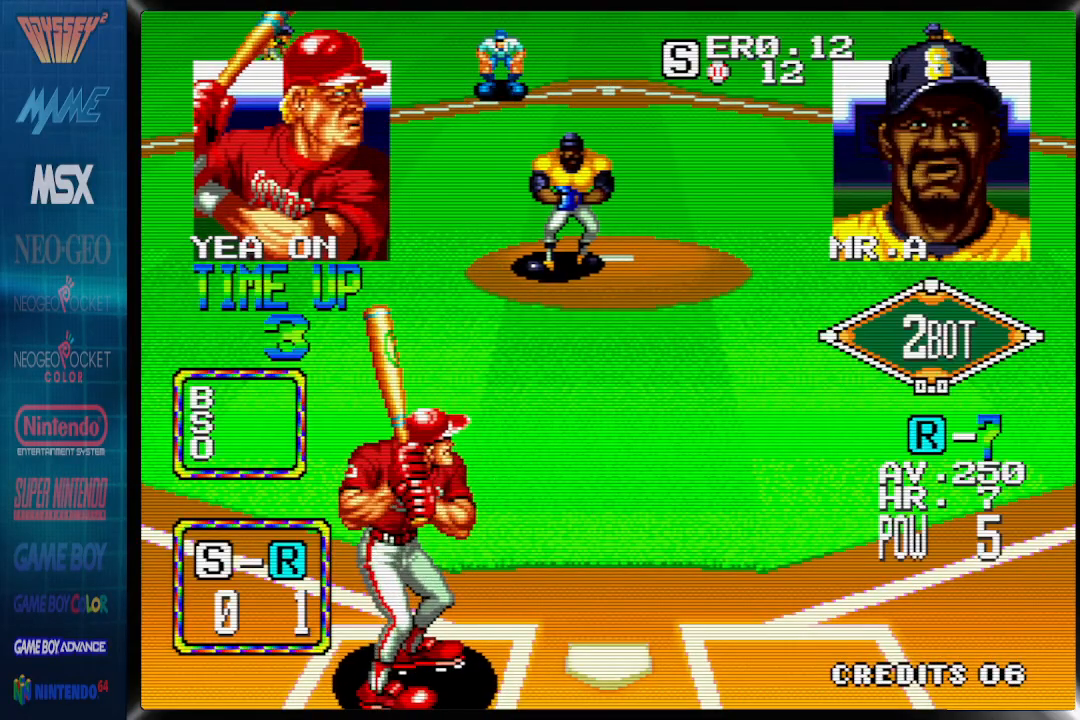
{"buttons": ["CROSS"], "events": [[83, "CROSS", "down"]]}
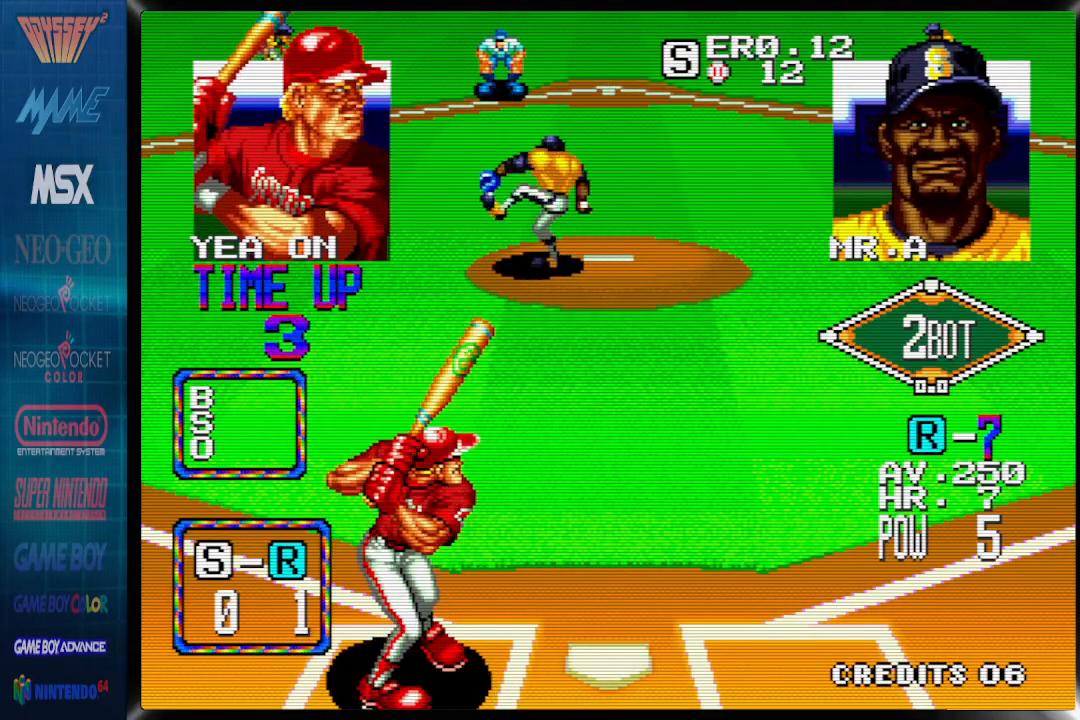
{"buttons": ["CROSS"], "events": []}
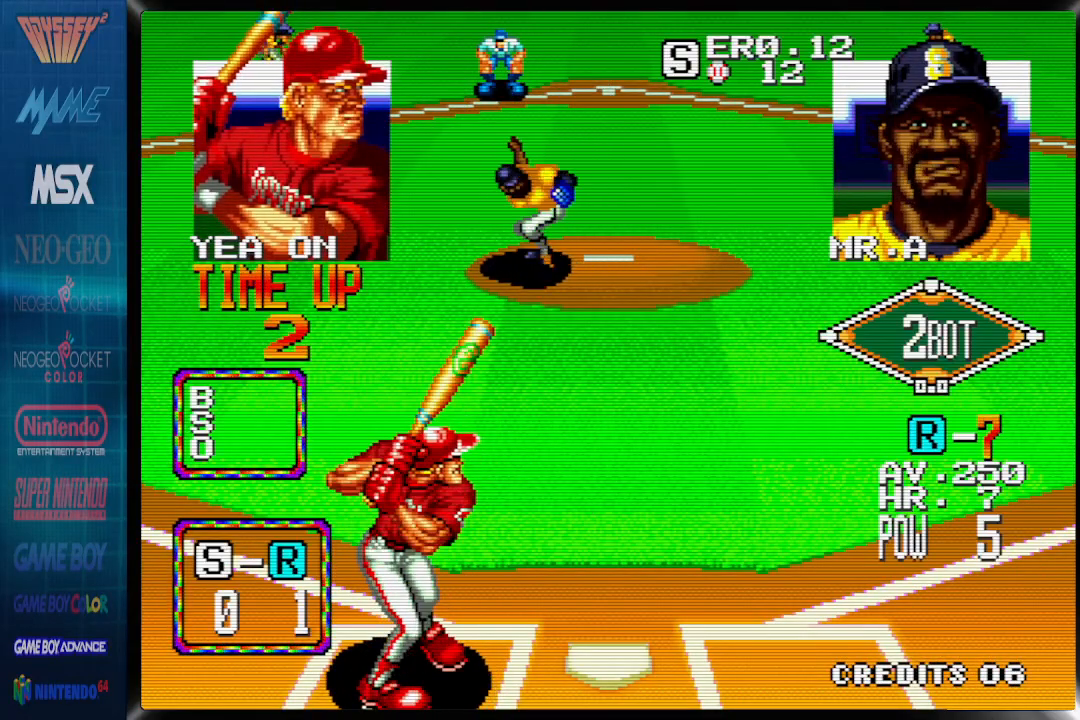
{"buttons": ["DPAD_RIGHT"], "events": [[200, "CROSS", "up"], [367, "DPAD_RIGHT", "down"]]}
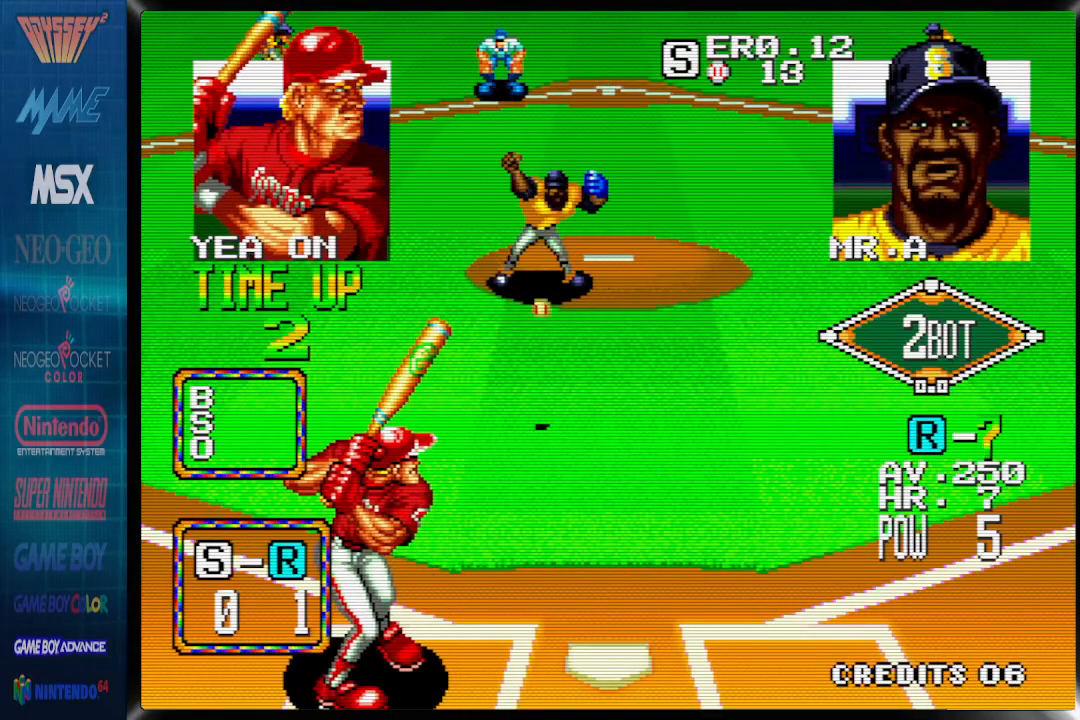
{"buttons": ["DPAD_RIGHT"], "events": []}